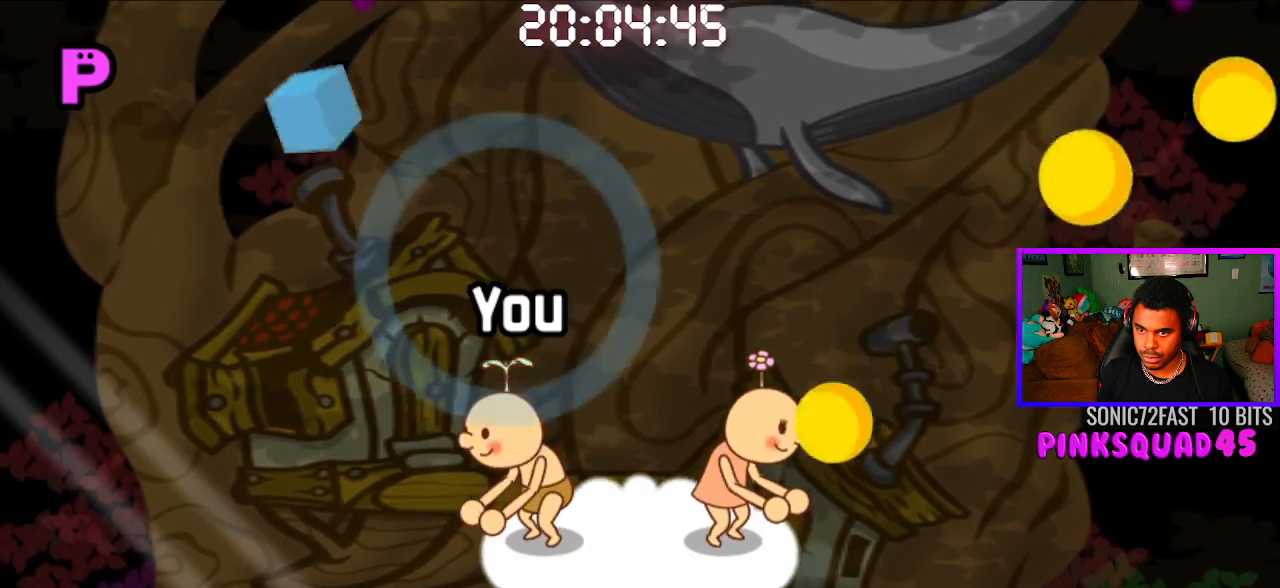
Gameplay with a controller (PlayStation layout); each line is a JSON object with the inputs held at the frame after it. "events" lists button and stick changes between this image and that frame as [ms after this image, input, new state], when the widget could be followed in between. Not read: R1.
{"buttons": ["CROSS"], "left_stick": "center", "right_stick": "center", "events": [[483, "CROSS", "down"]]}
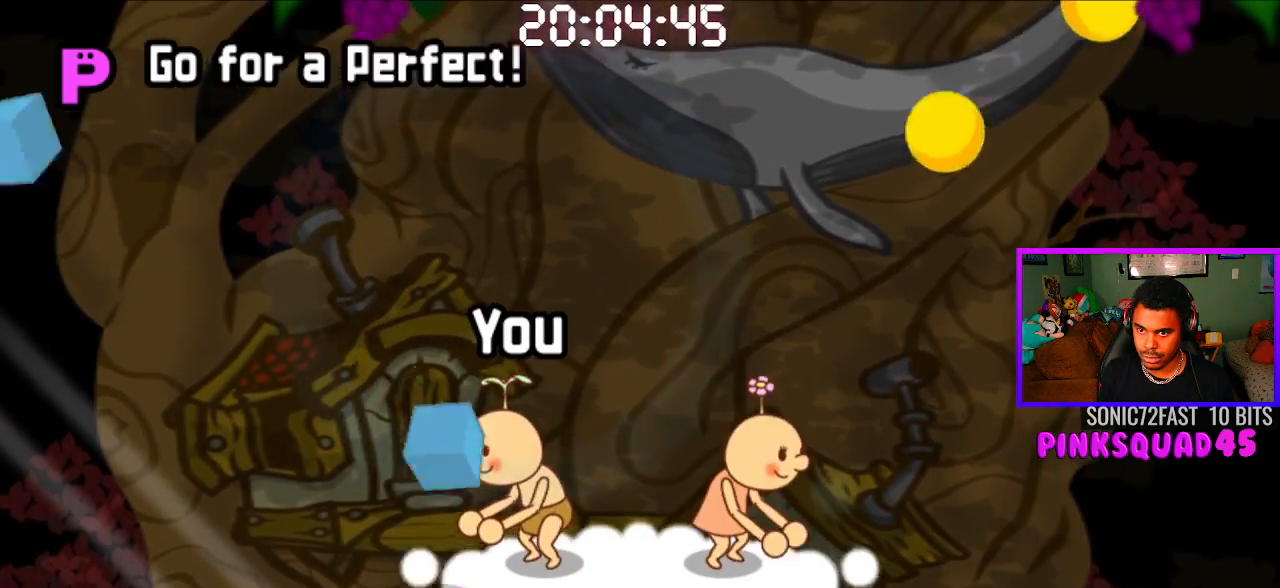
{"buttons": [], "left_stick": "center", "right_stick": "center", "events": [[100, "CROSS", "up"]]}
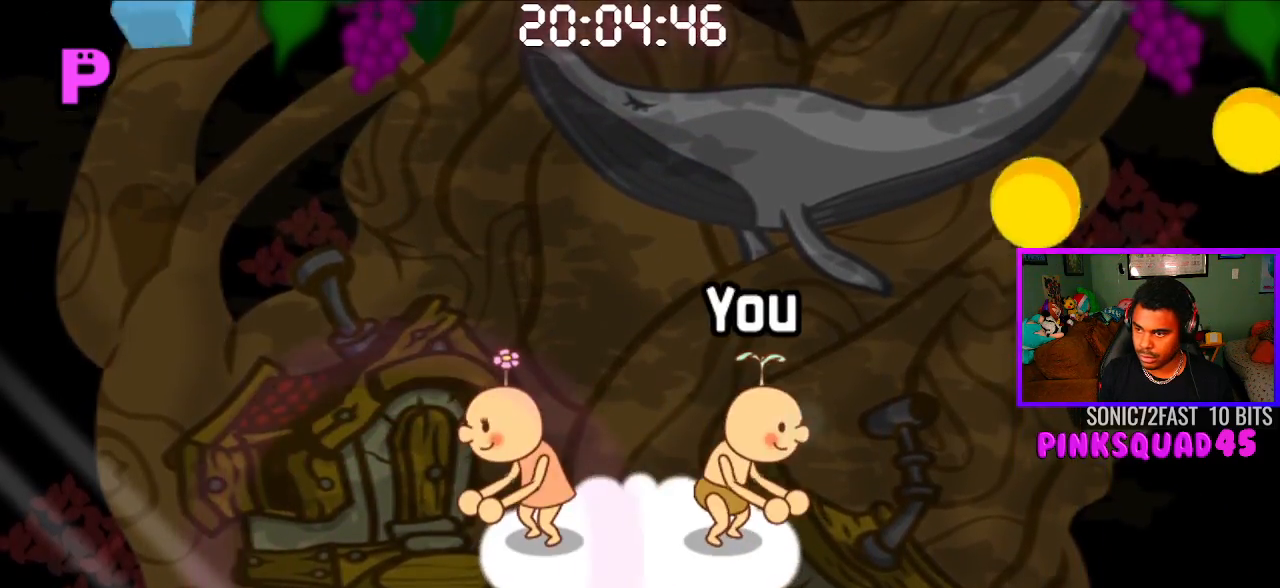
{"buttons": [], "left_stick": "center", "right_stick": "center", "events": [[183, "CROSS", "down"], [283, "CROSS", "up"]]}
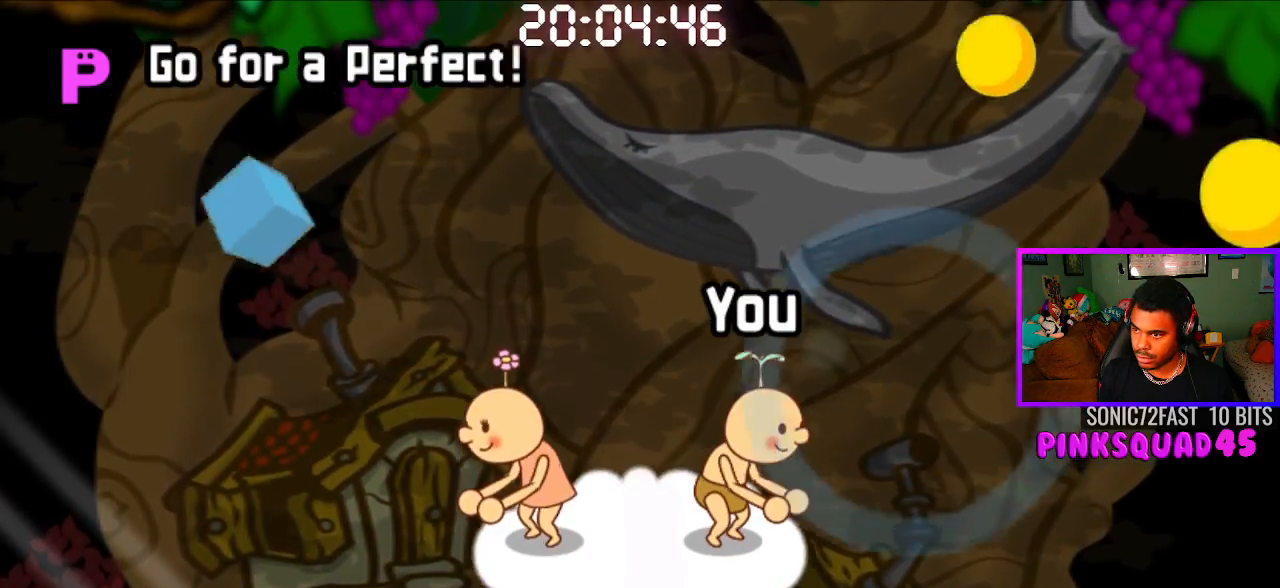
{"buttons": ["CROSS"], "left_stick": "center", "right_stick": "center", "events": [[400, "CROSS", "down"]]}
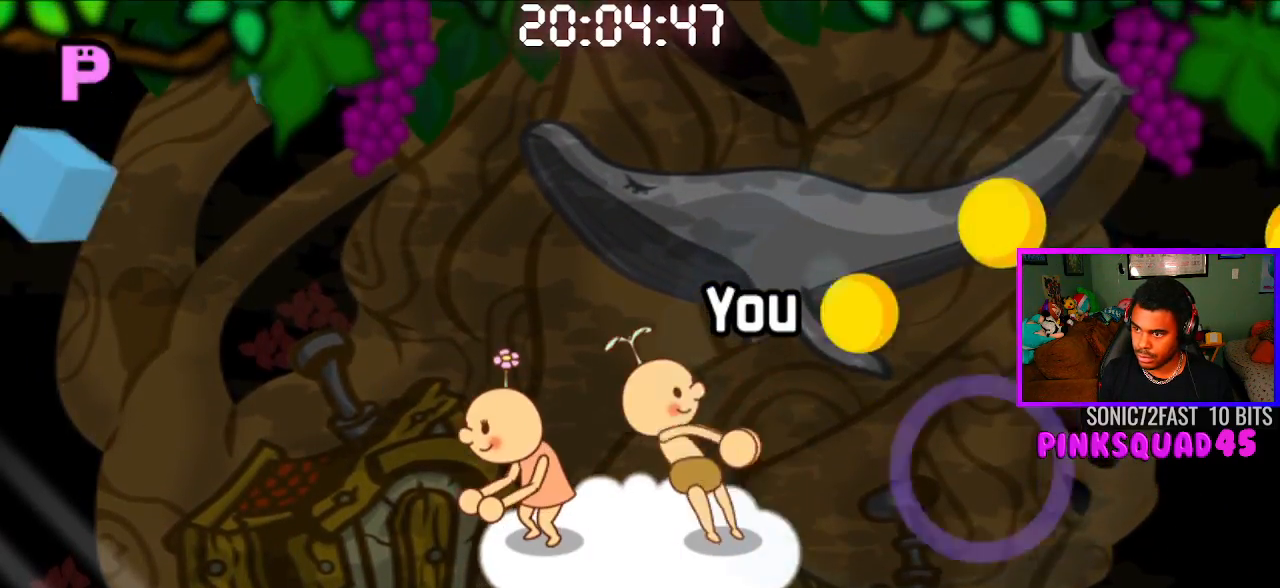
{"buttons": [], "left_stick": "center", "right_stick": "center", "events": [[33, "CROSS", "up"], [150, "CROSS", "down"], [267, "CROSS", "up"]]}
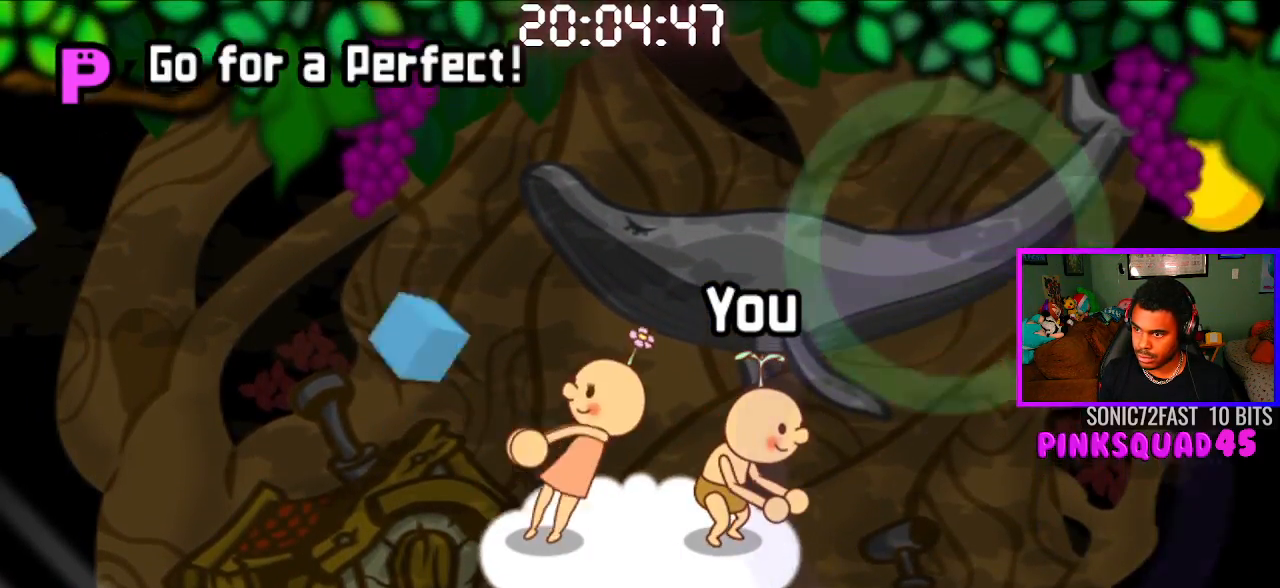
{"buttons": [], "left_stick": "center", "right_stick": "center", "events": [[400, "CROSS", "down"], [500, "CROSS", "up"]]}
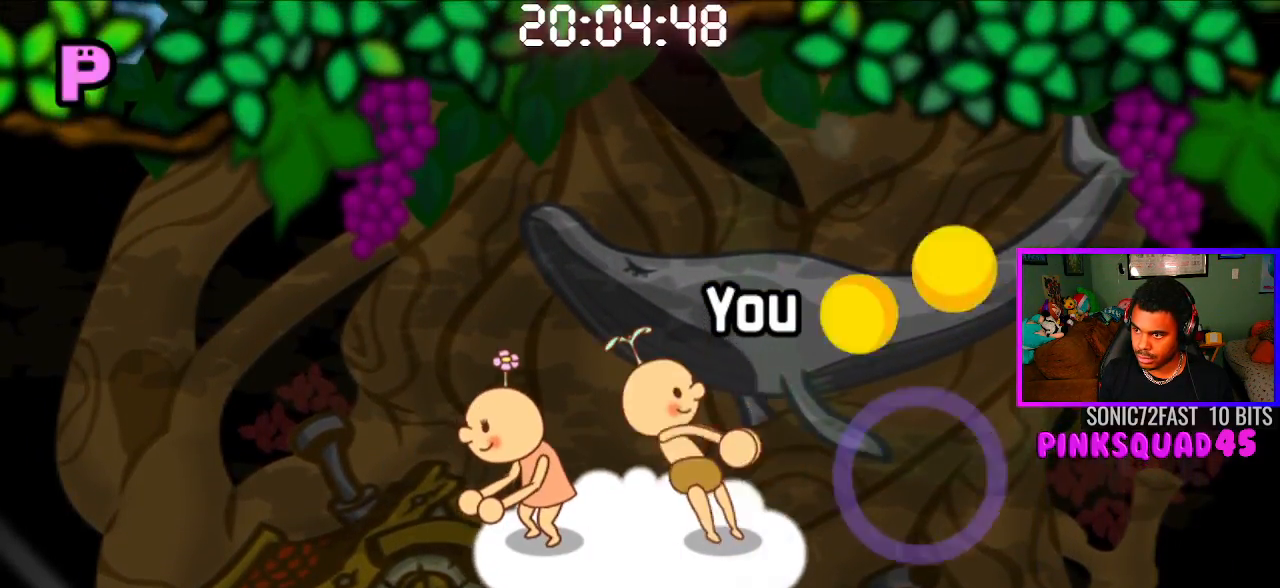
{"buttons": [], "left_stick": "center", "right_stick": "center", "events": [[133, "CROSS", "down"], [250, "CROSS", "up"]]}
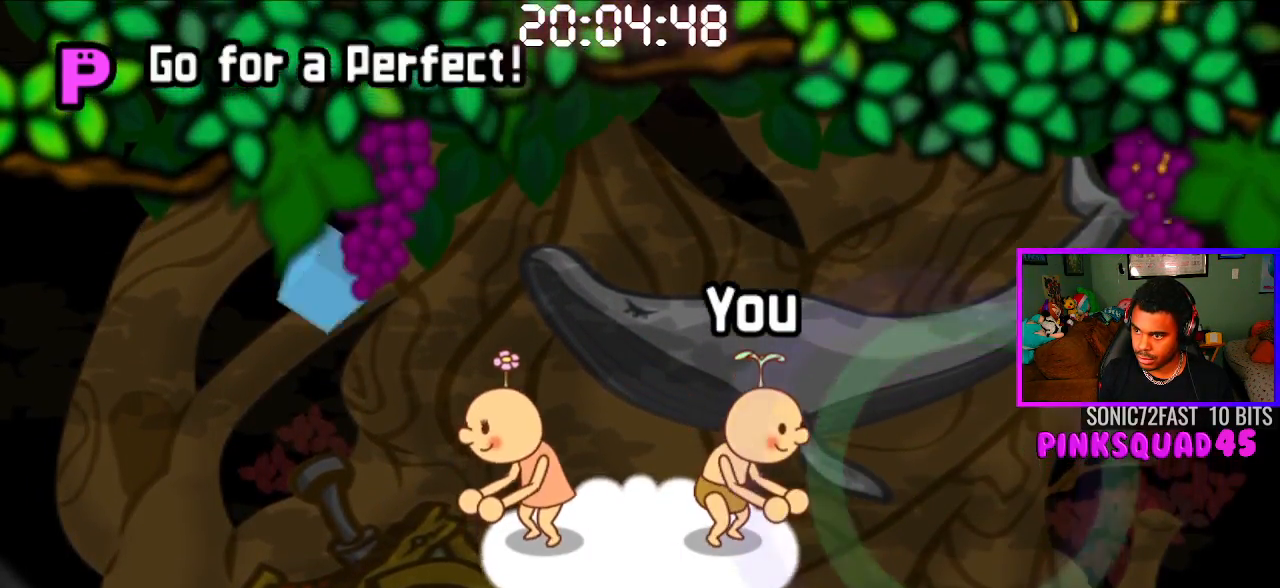
{"buttons": [], "left_stick": "center", "right_stick": "center", "events": [[350, "CROSS", "down"], [467, "CROSS", "up"]]}
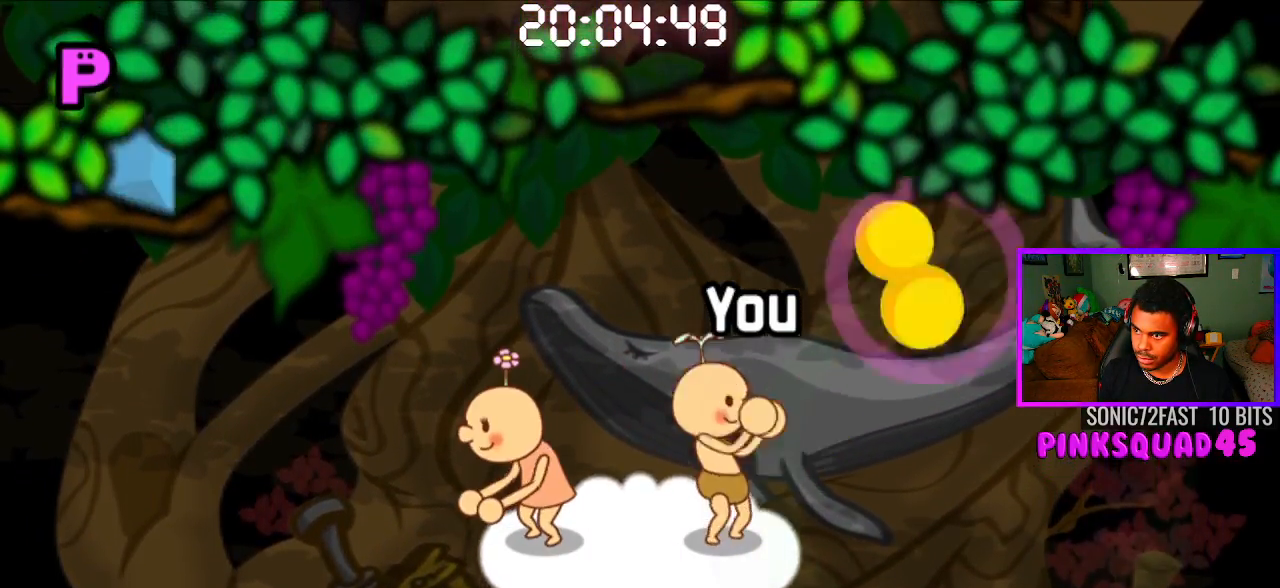
{"buttons": [], "left_stick": "center", "right_stick": "center", "events": [[100, "CROSS", "down"], [217, "CROSS", "up"]]}
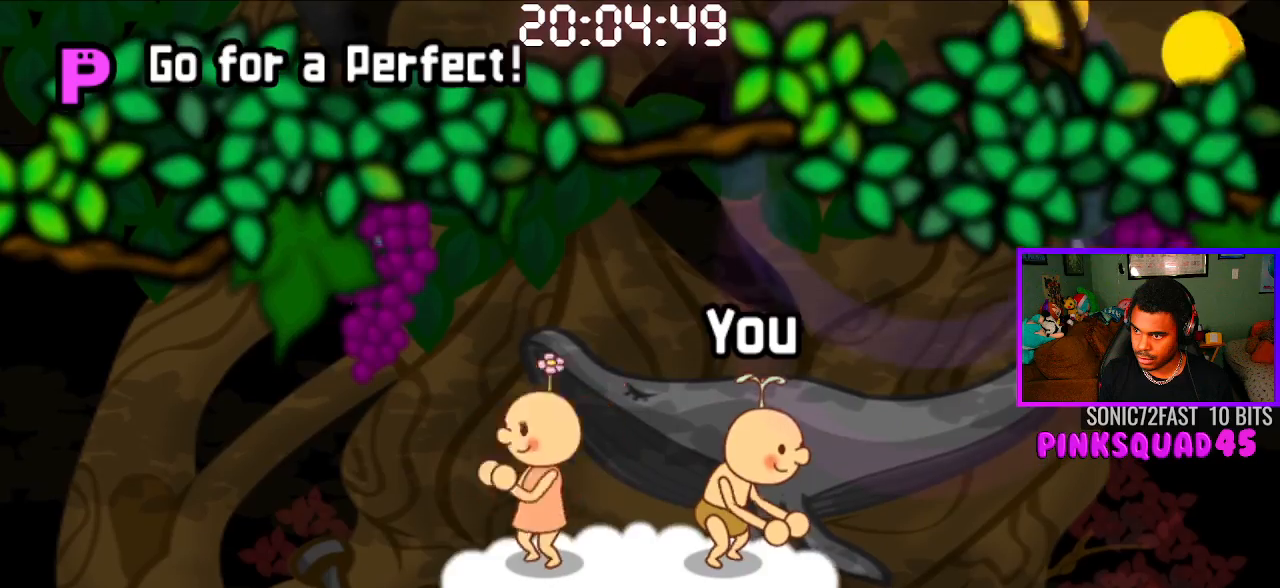
{"buttons": [], "left_stick": "center", "right_stick": "center", "events": []}
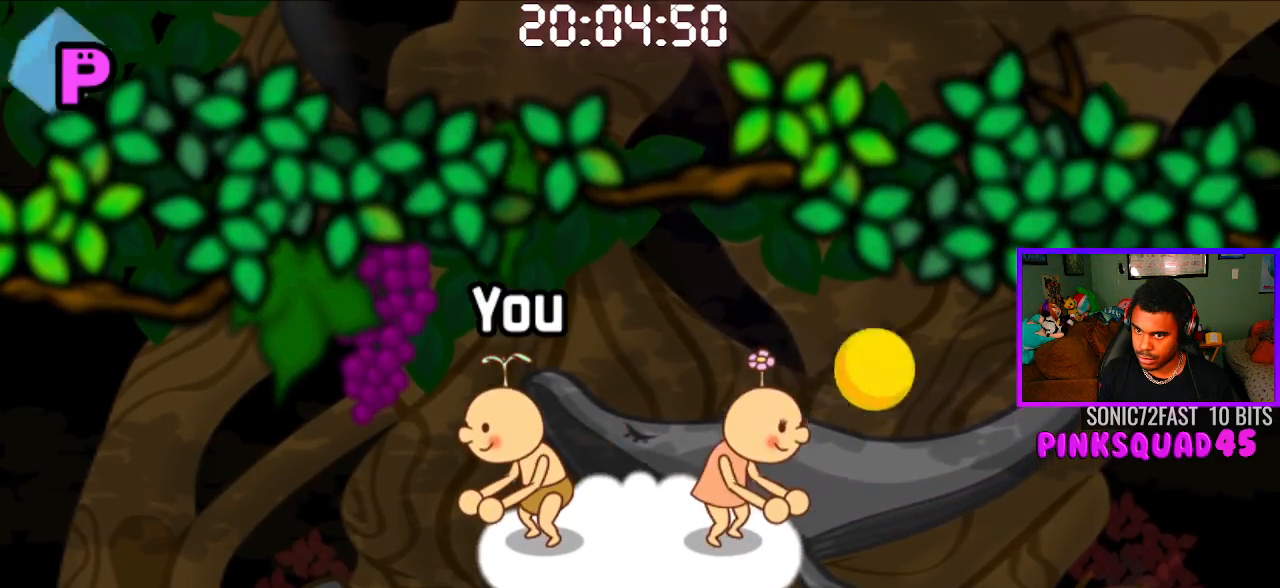
{"buttons": [], "left_stick": "center", "right_stick": "center", "events": []}
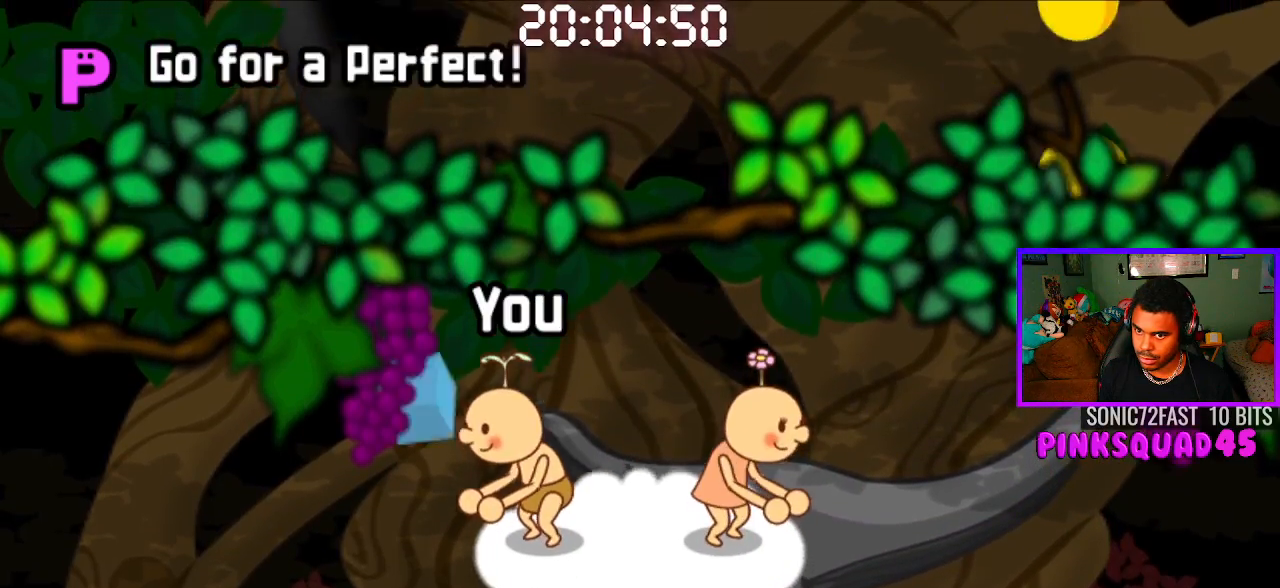
{"buttons": [], "left_stick": "center", "right_stick": "center", "events": [[33, "CROSS", "down"], [150, "CROSS", "up"]]}
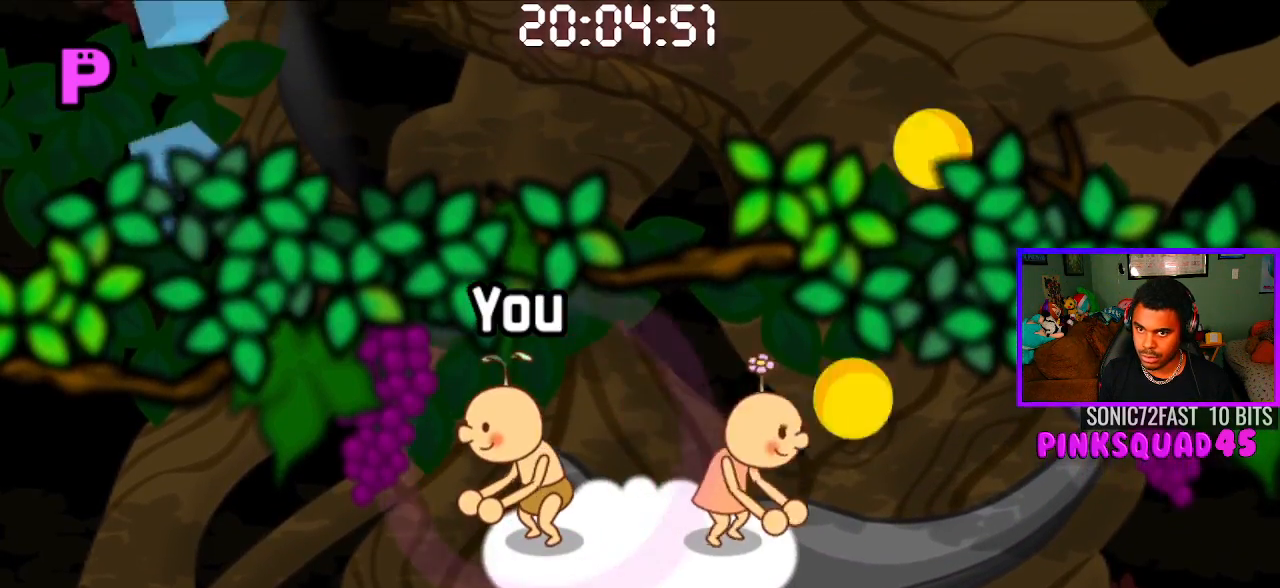
{"buttons": [], "left_stick": "center", "right_stick": "center", "events": [[233, "CROSS", "down"], [367, "CROSS", "up"]]}
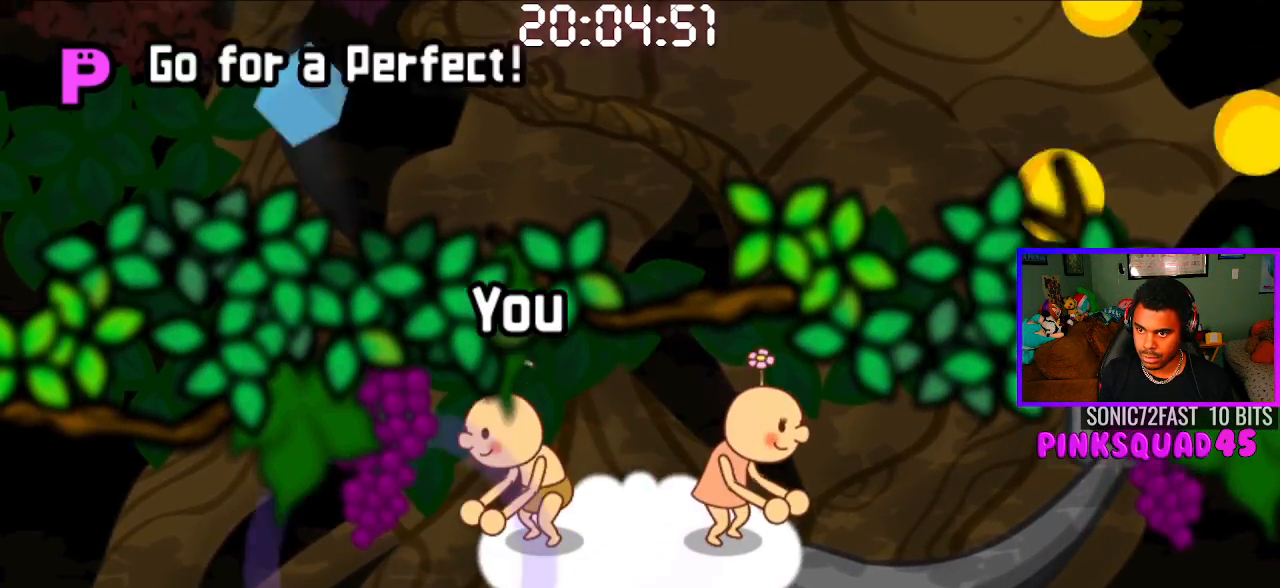
{"buttons": [], "left_stick": "center", "right_stick": "center", "events": []}
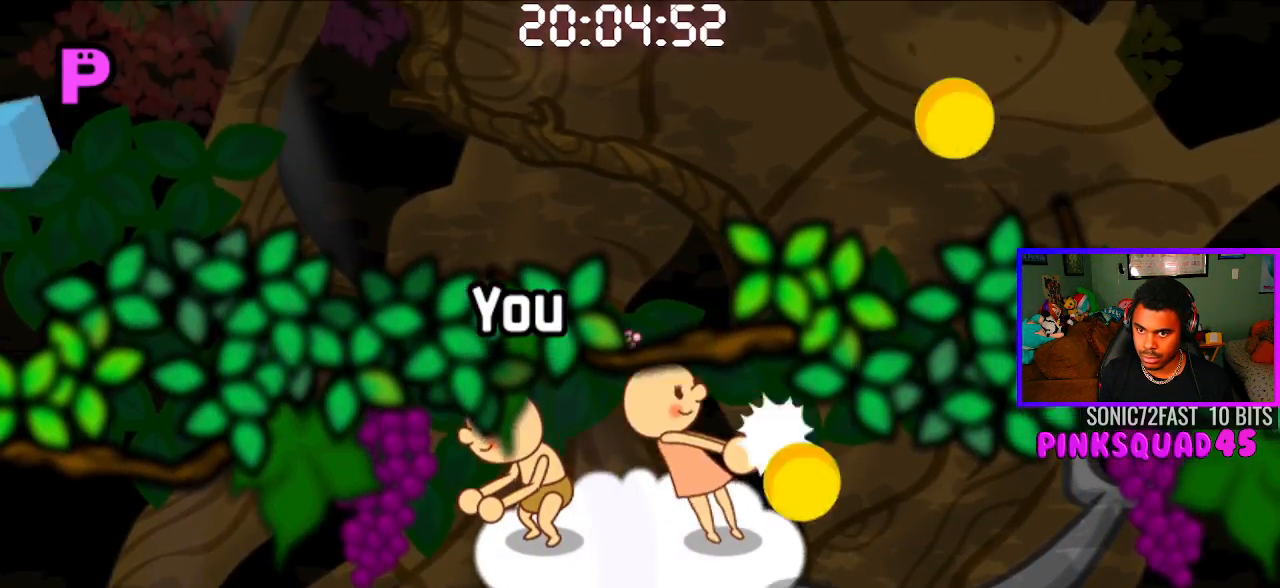
{"buttons": ["CROSS"], "left_stick": "center", "right_stick": "center", "events": [[433, "CROSS", "down"]]}
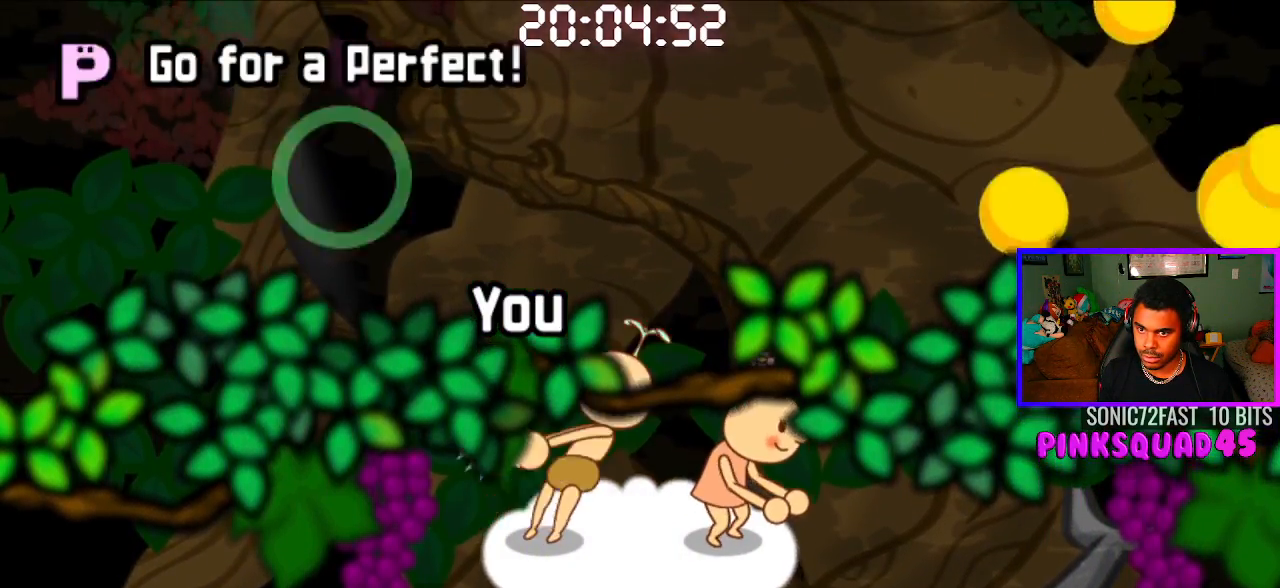
{"buttons": [], "left_stick": "center", "right_stick": "center", "events": [[67, "CROSS", "up"]]}
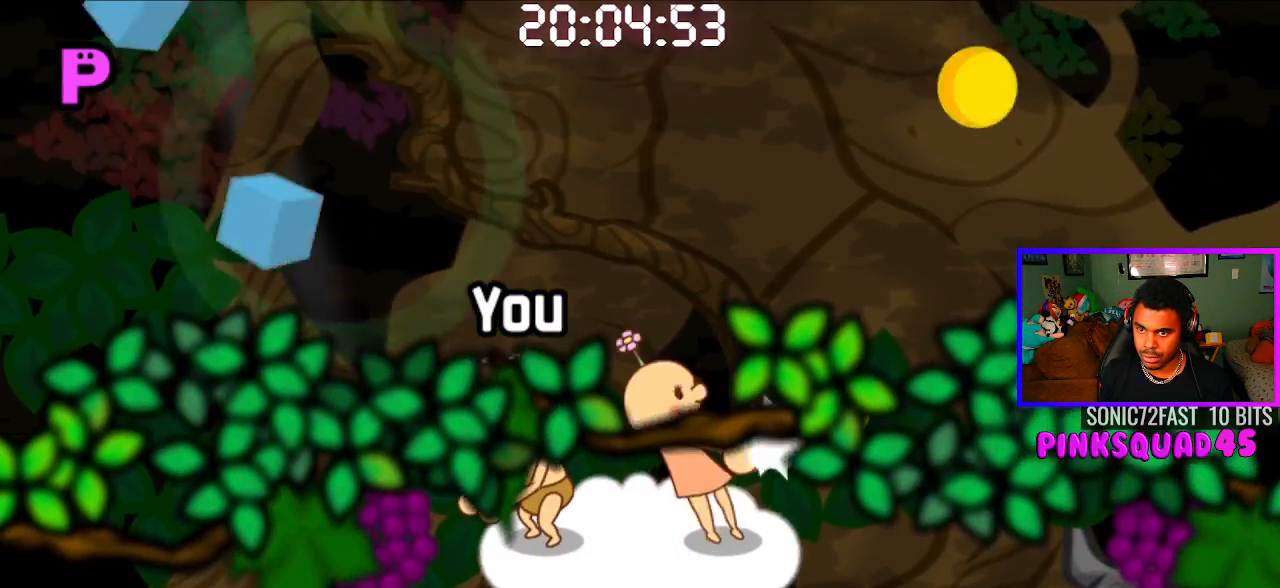
{"buttons": [], "left_stick": "center", "right_stick": "center", "events": [[150, "CROSS", "down"], [283, "CROSS", "up"]]}
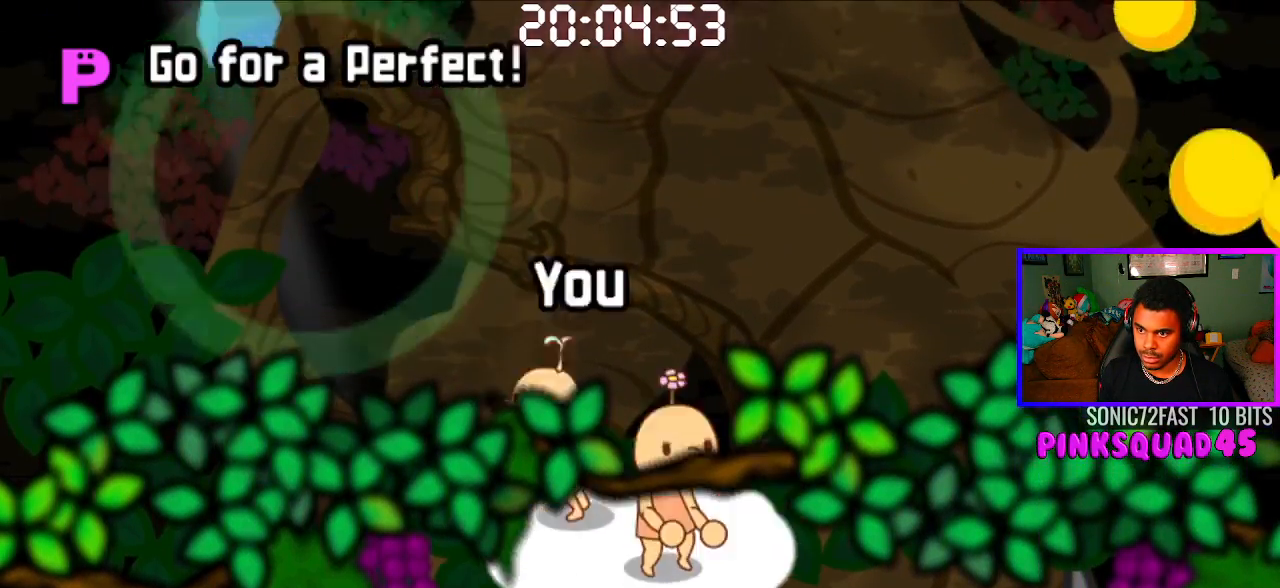
{"buttons": ["CROSS"], "left_stick": "center", "right_stick": "center", "events": [[383, "CROSS", "down"]]}
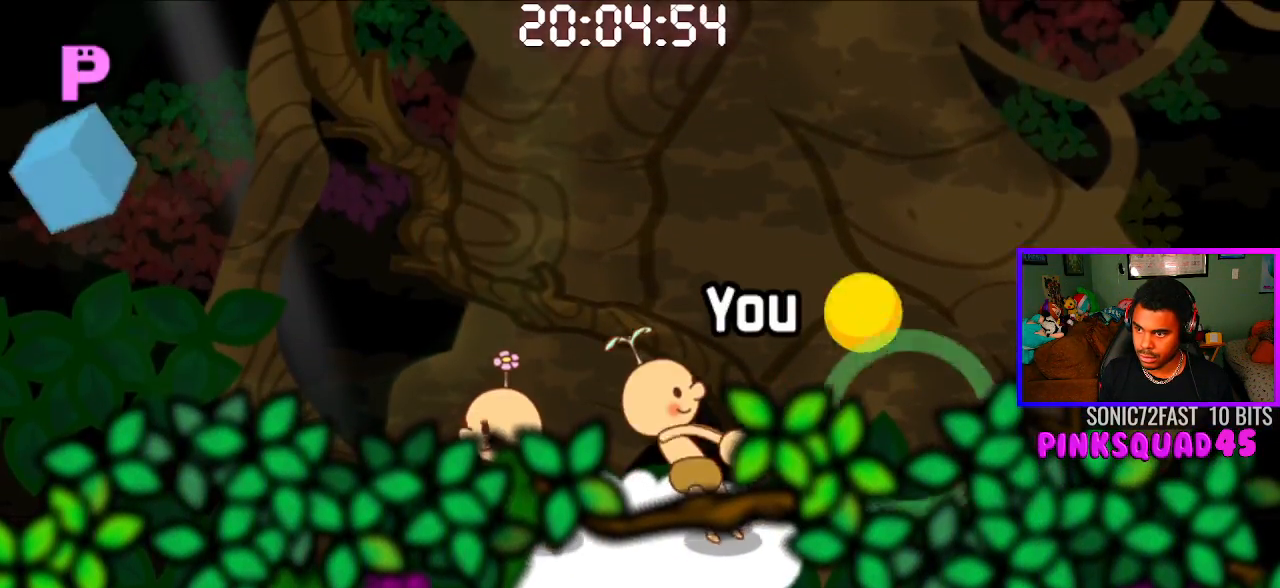
{"buttons": [], "left_stick": "center", "right_stick": "center", "events": [[17, "CROSS", "up"]]}
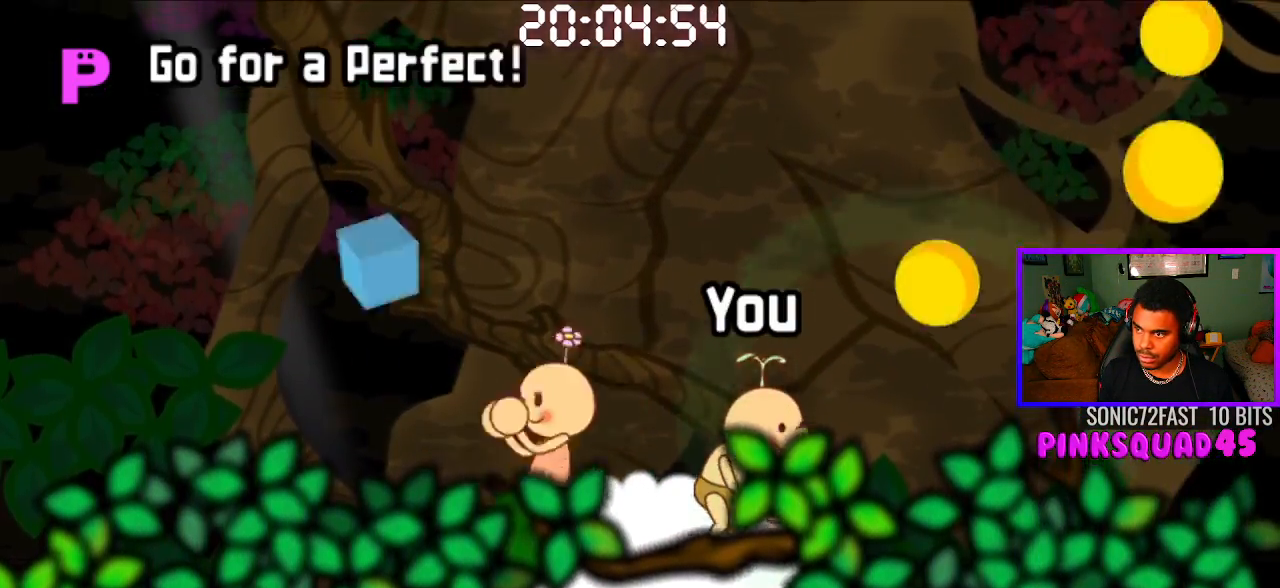
{"buttons": [], "left_stick": "center", "right_stick": "center", "events": [[100, "CROSS", "down"], [217, "CROSS", "up"], [317, "CROSS", "down"], [433, "CROSS", "up"]]}
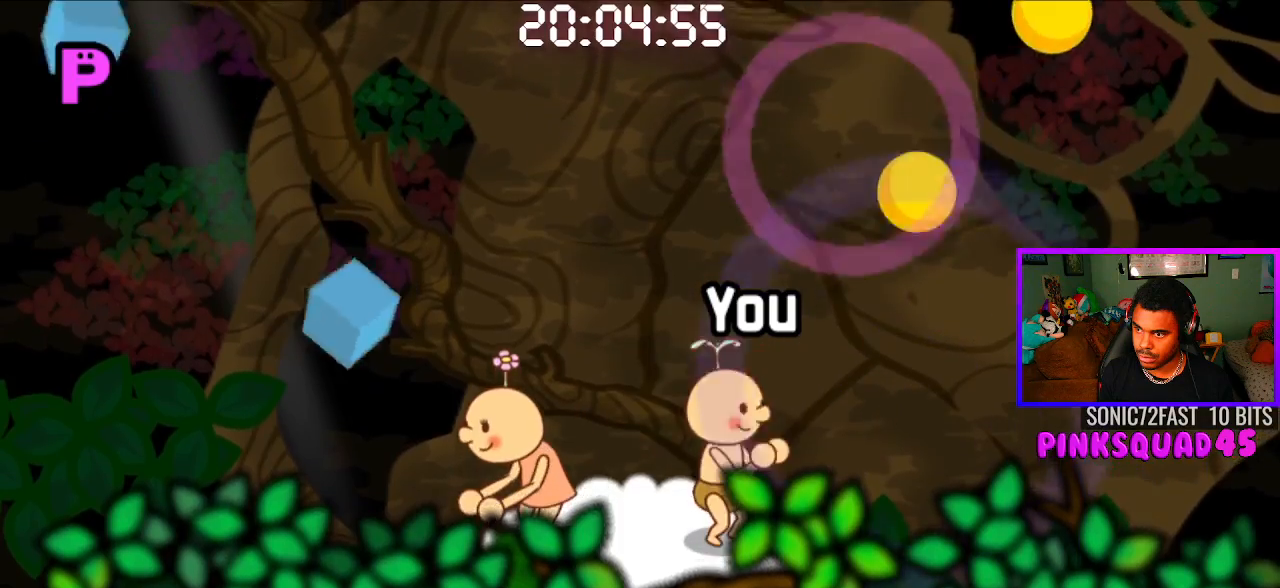
{"buttons": [], "left_stick": "center", "right_stick": "center", "events": []}
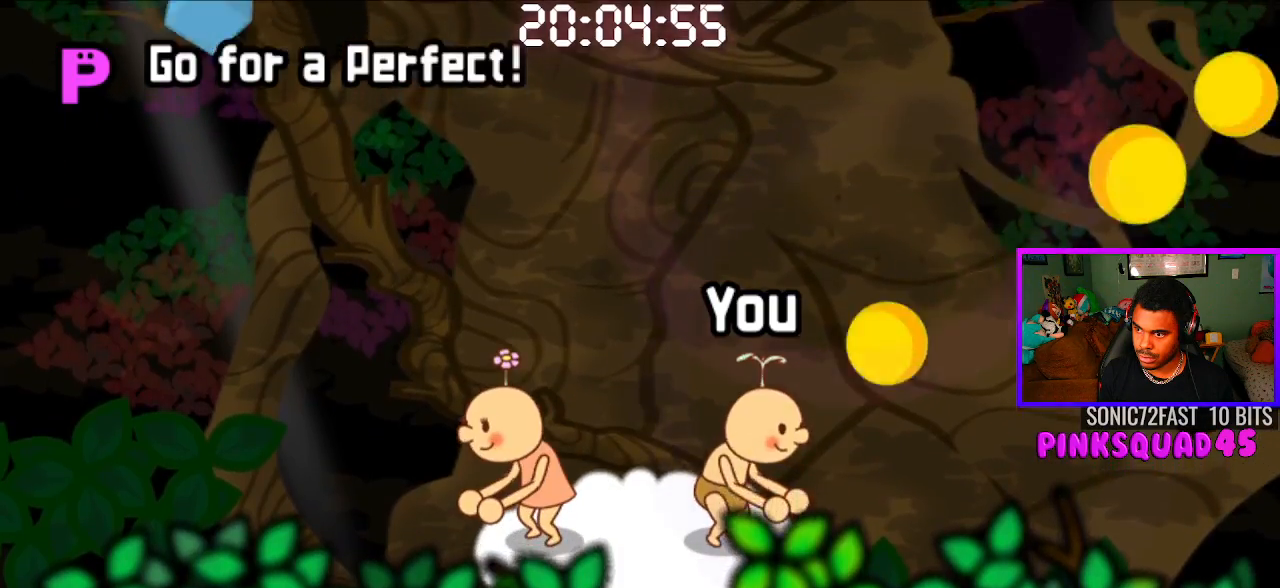
{"buttons": [], "left_stick": "center", "right_stick": "center", "events": [[33, "CROSS", "down"], [150, "CROSS", "up"], [283, "CROSS", "down"], [400, "CROSS", "up"]]}
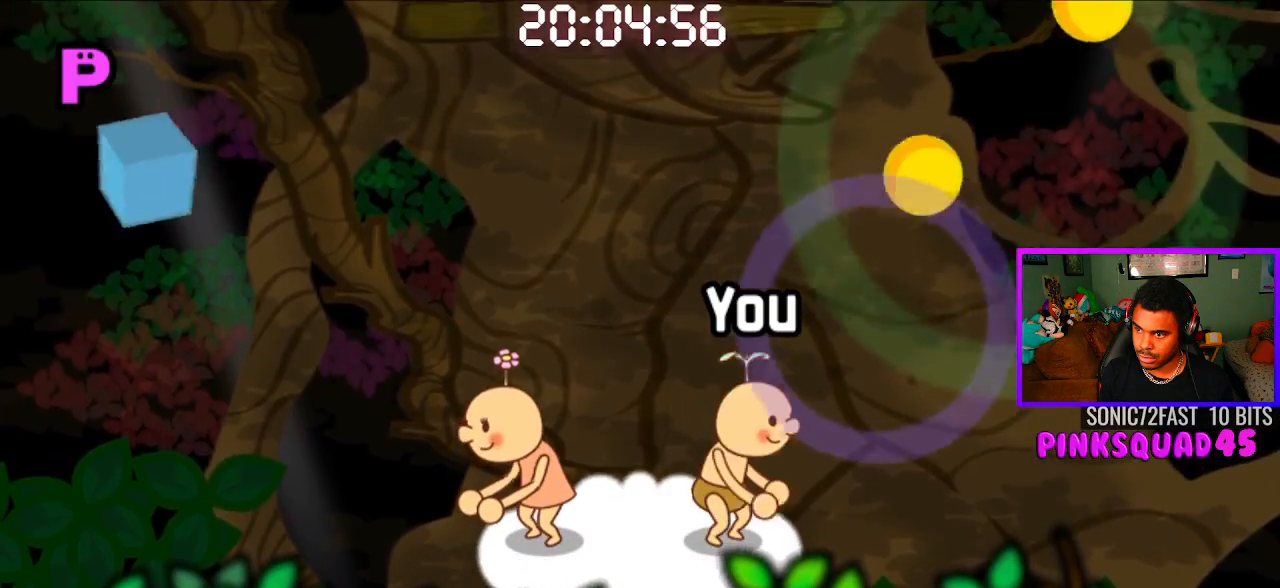
{"buttons": [], "left_stick": "center", "right_stick": "center", "events": []}
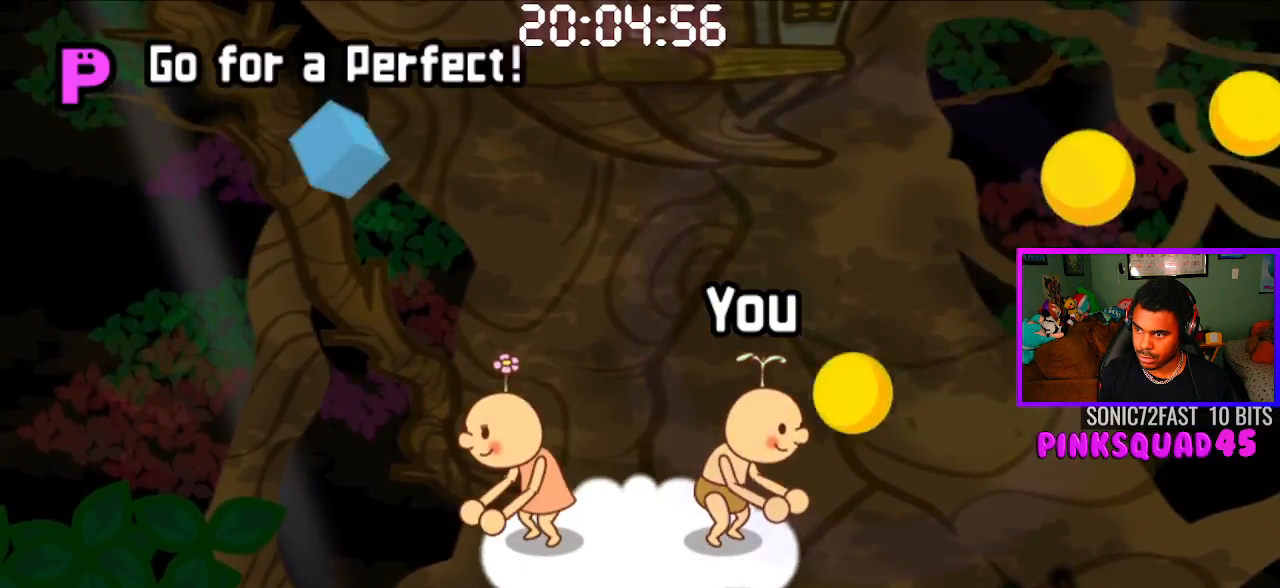
{"buttons": [], "left_stick": "center", "right_stick": "center", "events": [[50, "CROSS", "down"], [150, "CROSS", "up"], [267, "CROSS", "down"], [383, "CROSS", "up"]]}
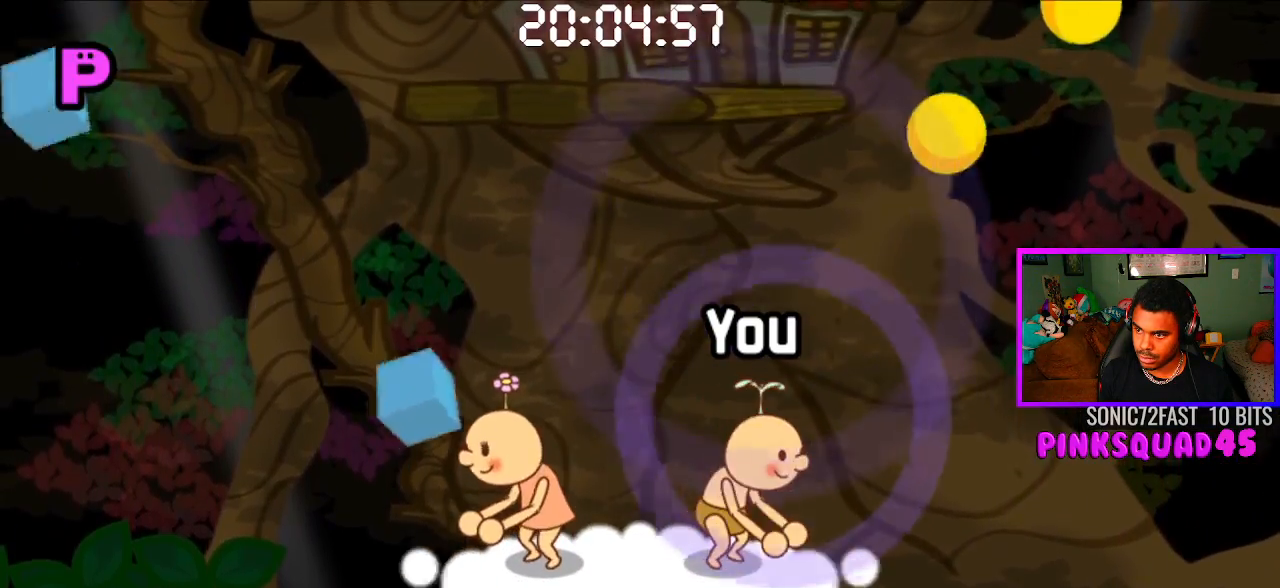
{"buttons": [], "left_stick": "center", "right_stick": "center", "events": []}
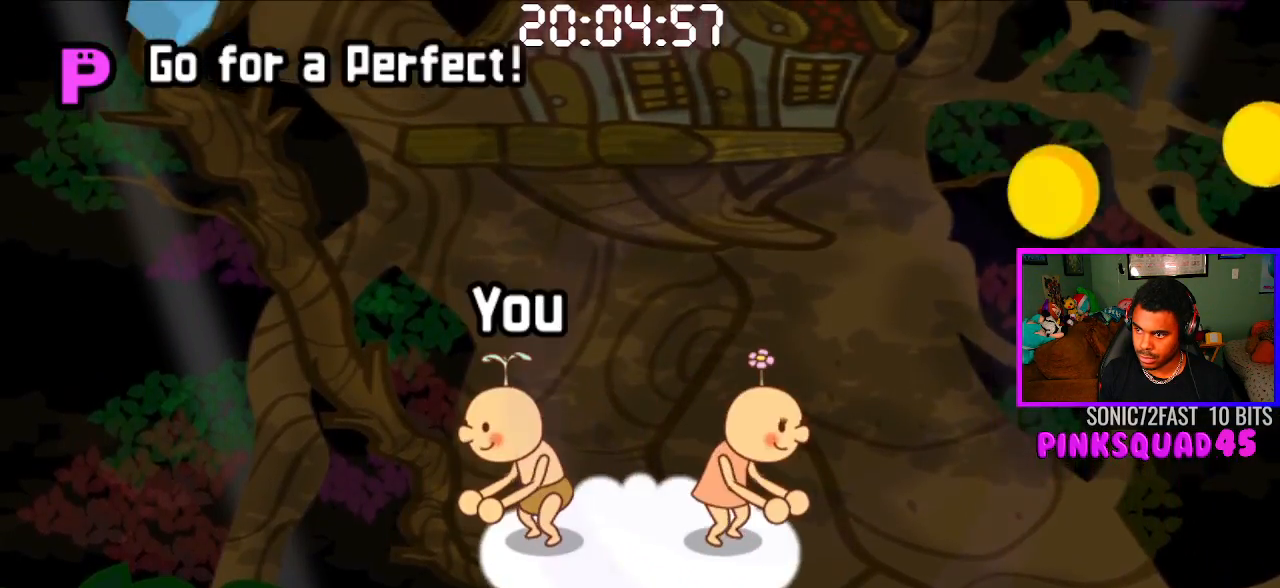
{"buttons": [], "left_stick": "center", "right_stick": "center", "events": []}
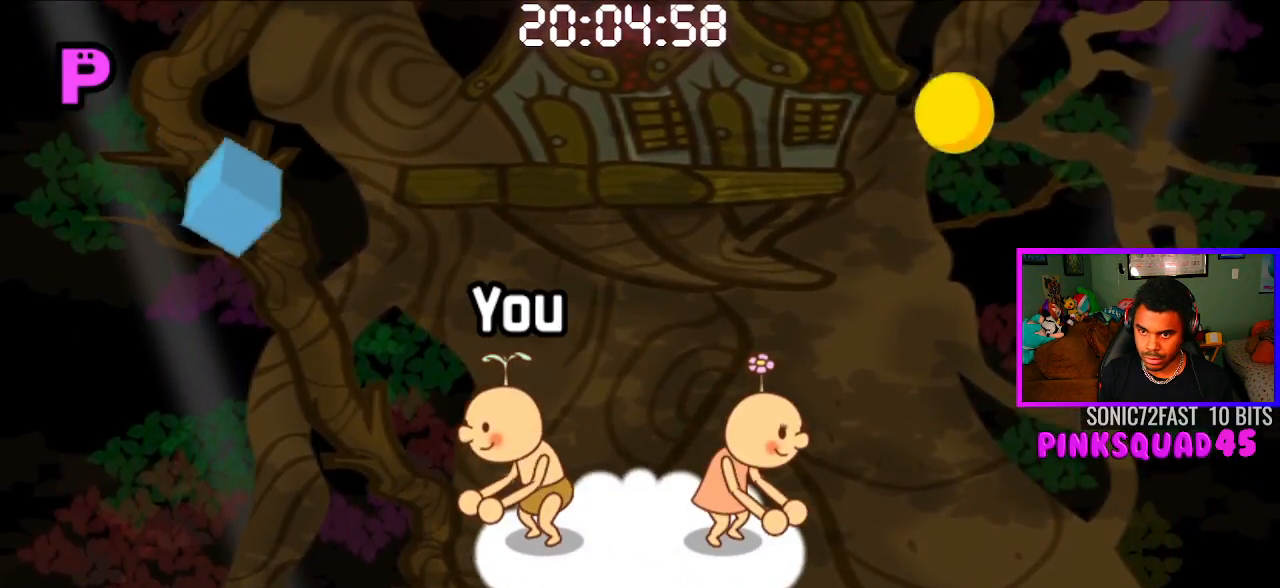
{"buttons": [], "left_stick": "center", "right_stick": "center", "events": [[200, "CROSS", "down"], [317, "CROSS", "up"]]}
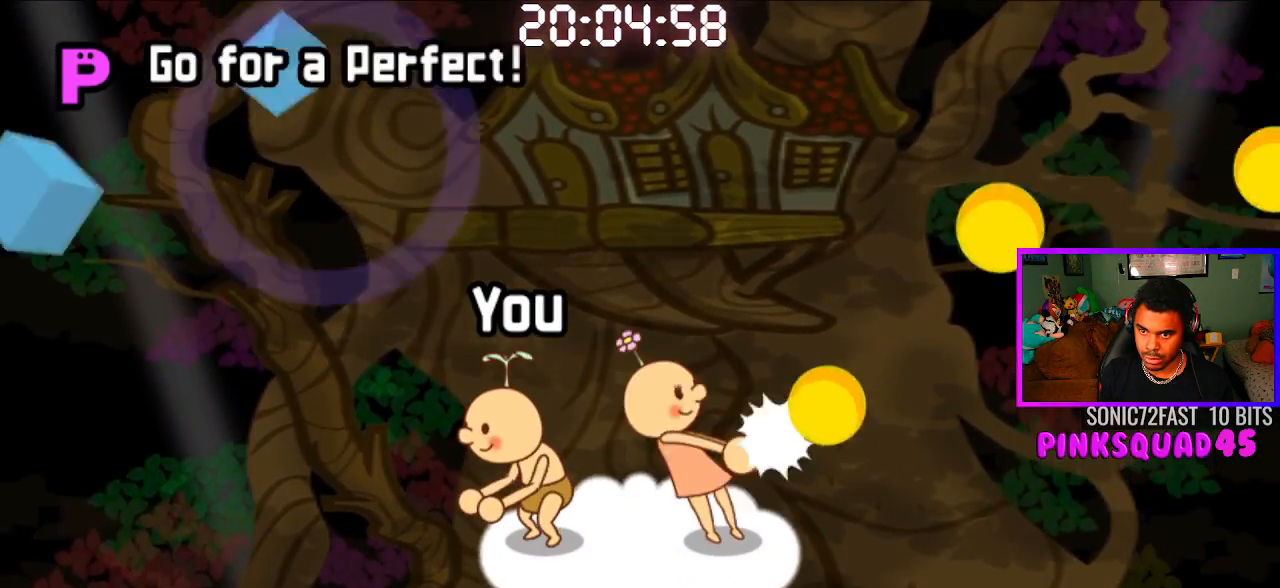
{"buttons": ["CROSS"], "left_stick": "center", "right_stick": "center", "events": [[450, "CROSS", "down"]]}
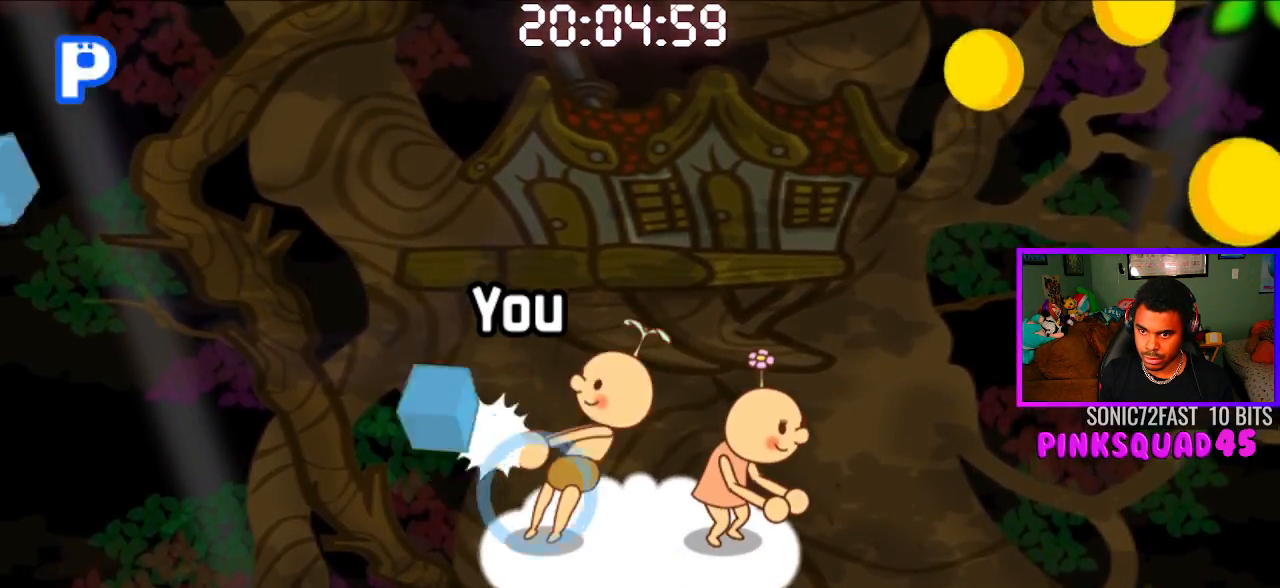
{"buttons": [], "left_stick": "center", "right_stick": "center", "events": [[67, "CROSS", "up"]]}
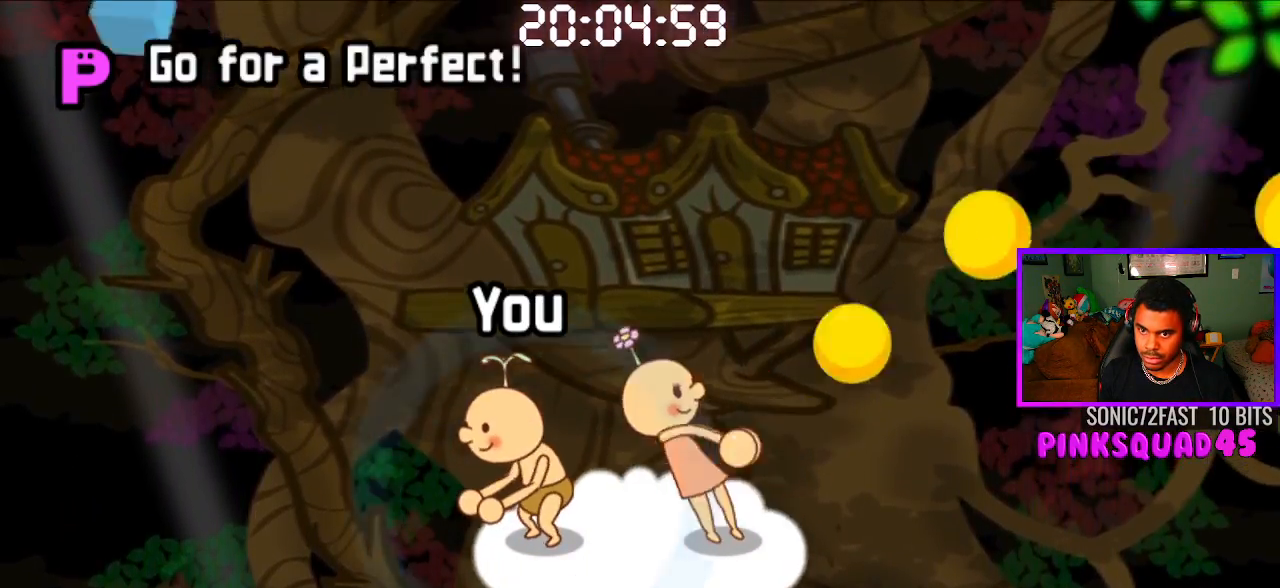
{"buttons": [], "left_stick": "center", "right_stick": "center", "events": []}